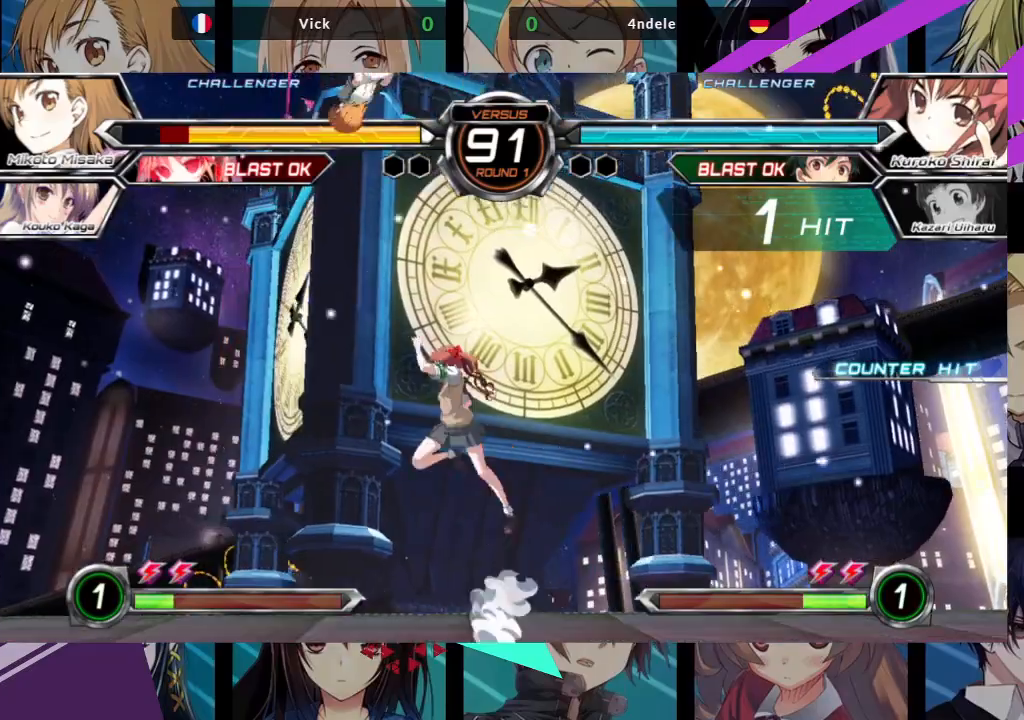
Gameplay with a controller (arcade stick); each line is a JSON object with the inputs held at the frame after it. "events" lists button and stick changes between this image and that frame as [ms after this image, input, new state], when the widget could be followed in between. Not read: L3 R3.
{"buttons": ["SQUARE"], "left_stick": "left", "events": []}
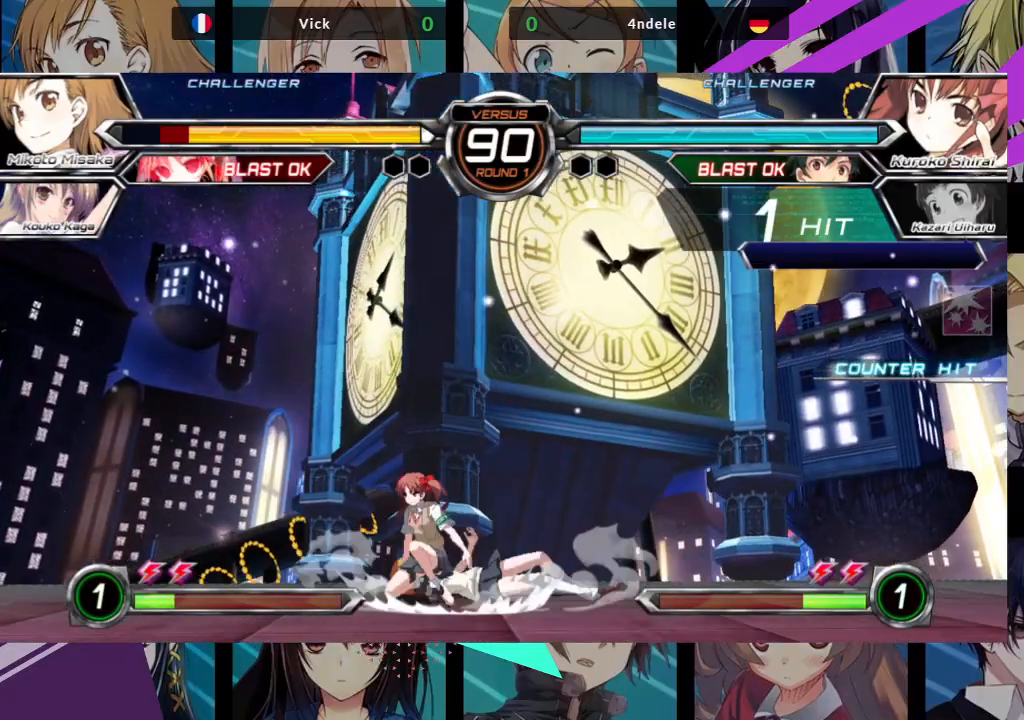
{"buttons": [], "left_stick": "down-right", "events": [[100, "left_stick", "down-left"], [133, "SQUARE", "up"], [467, "left_stick", "down-right"]]}
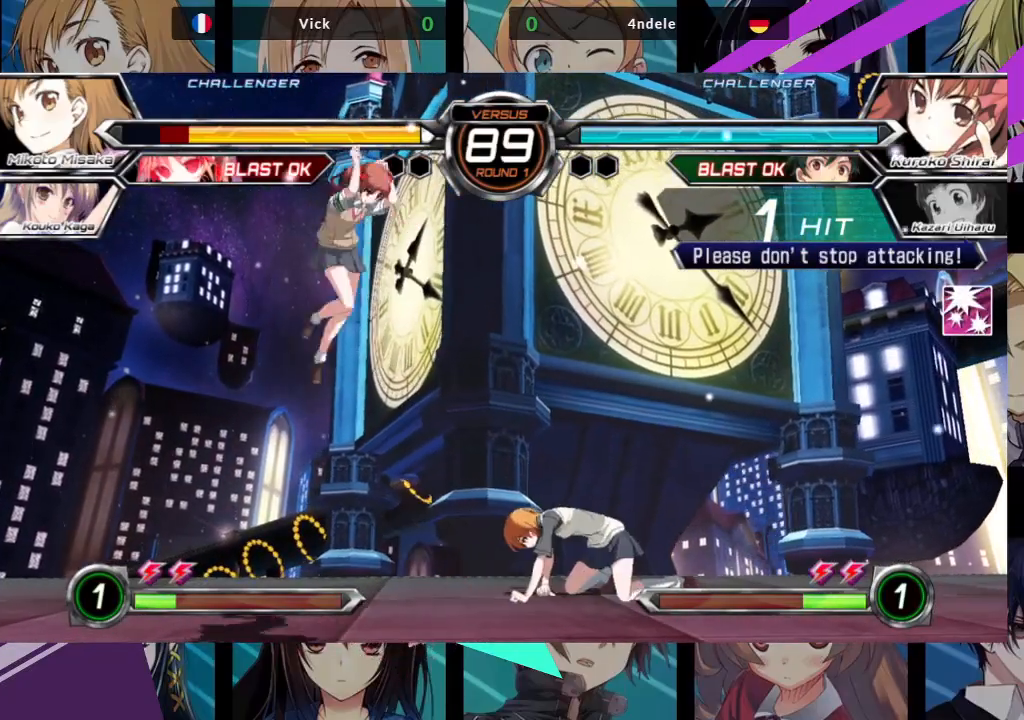
{"buttons": [], "left_stick": "right", "events": [[67, "left_stick", "right"]]}
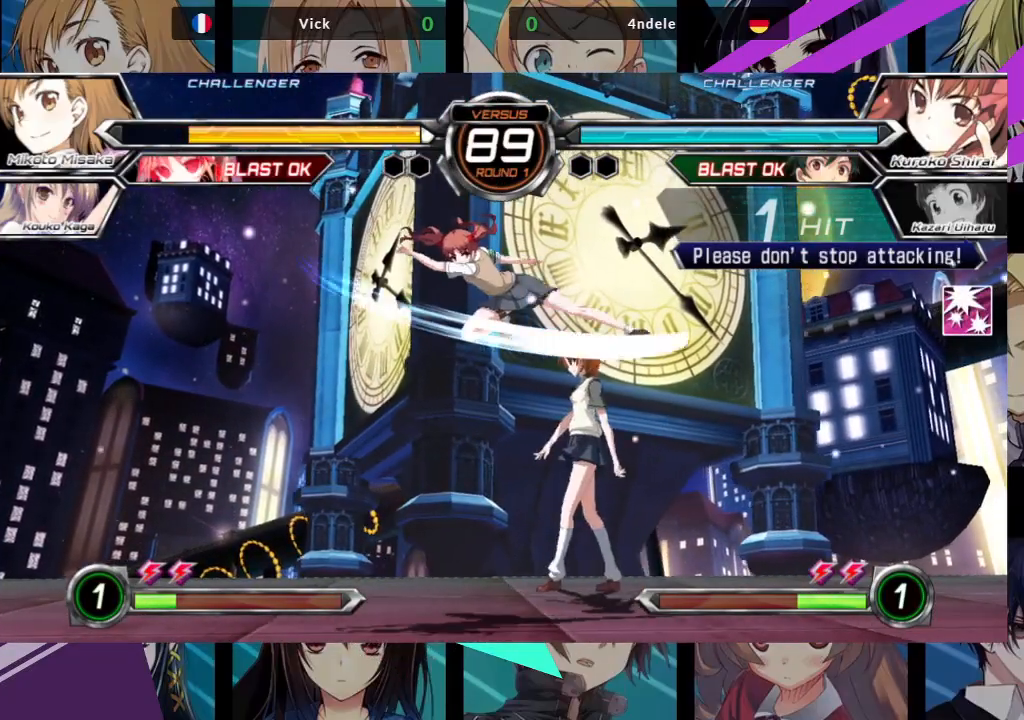
{"buttons": [], "left_stick": "down-right", "events": [[167, "left_stick", "down-right"]]}
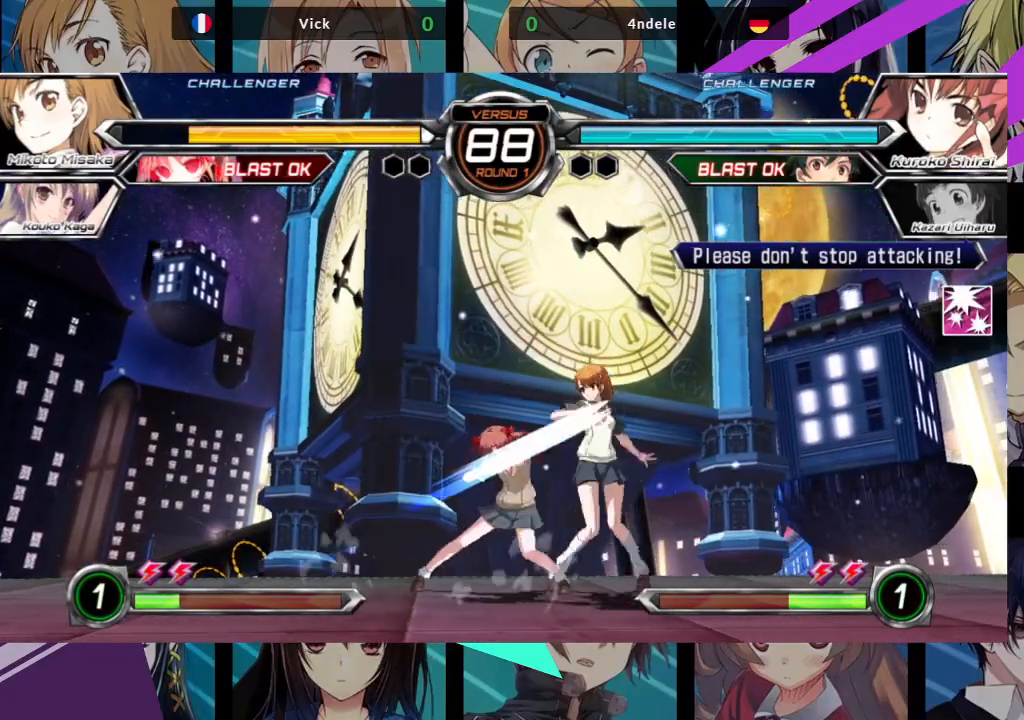
{"buttons": [], "left_stick": "down-right", "events": [[33, "SQUARE", "down"], [33, "TRIANGLE", "down"], [133, "SQUARE", "up"], [133, "TRIANGLE", "up"]]}
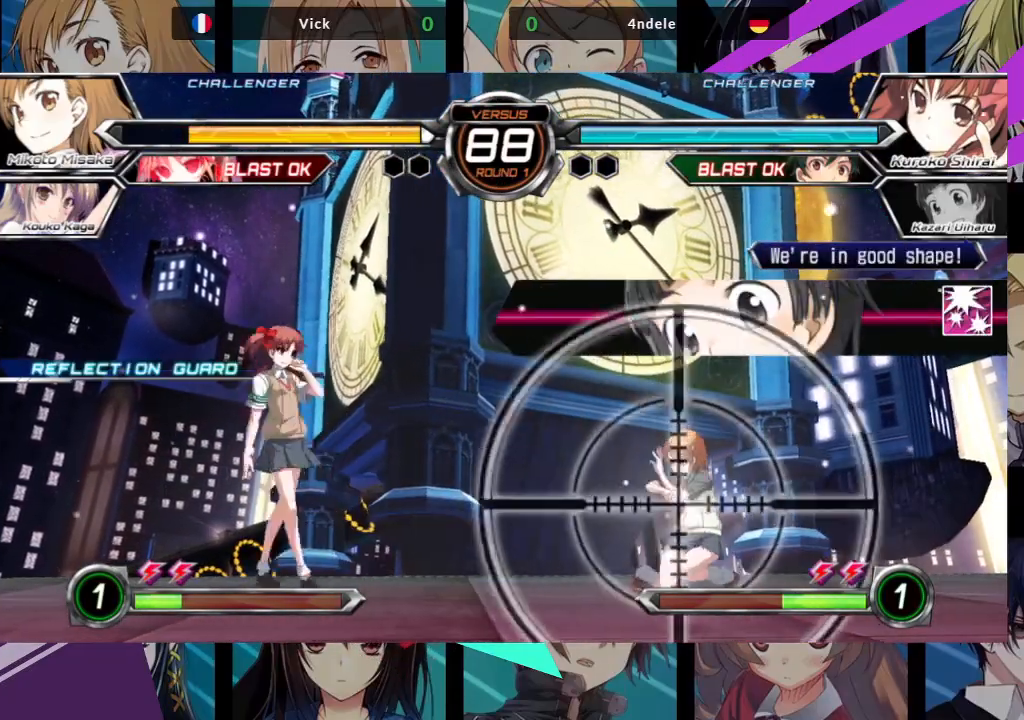
{"buttons": [], "left_stick": "down-right", "events": []}
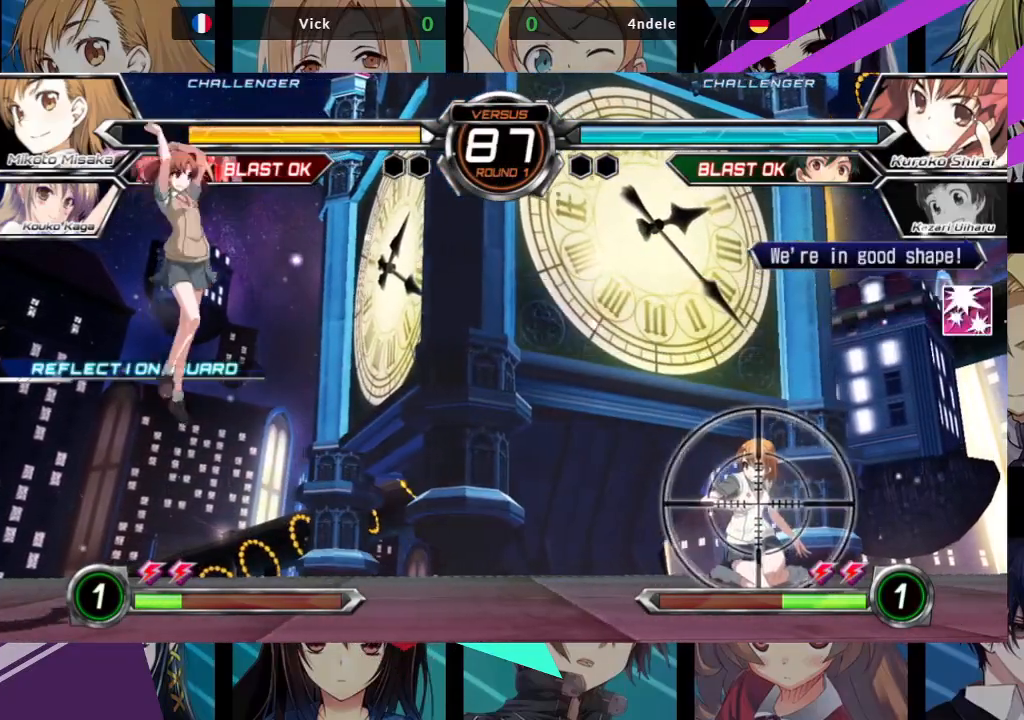
{"buttons": [], "left_stick": "right", "events": [[83, "left_stick", "right"]]}
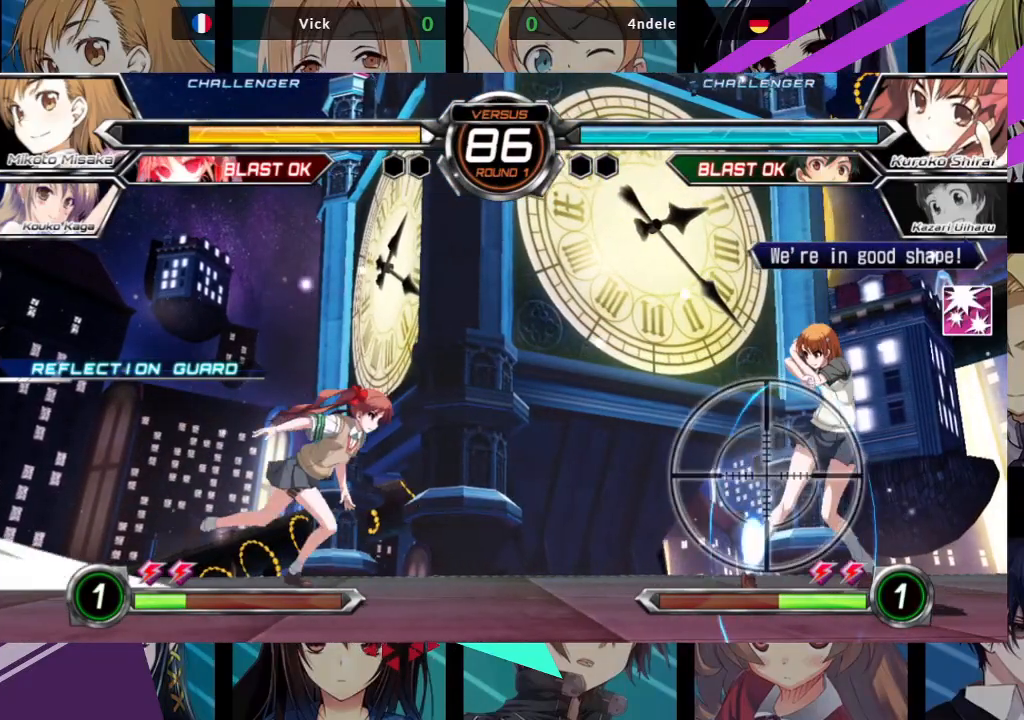
{"buttons": [], "left_stick": "right", "events": [[200, "SQUARE", "down"], [200, "TRIANGLE", "down"], [300, "SQUARE", "up"], [300, "TRIANGLE", "up"]]}
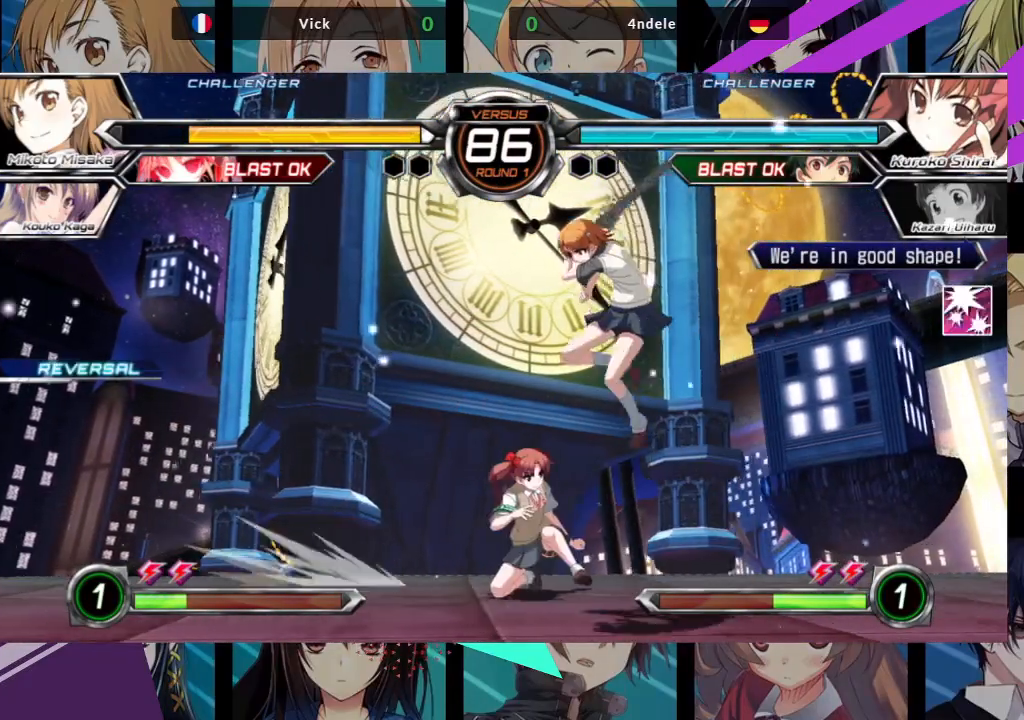
{"buttons": ["SQUARE"], "left_stick": "center", "events": [[67, "left_stick", "down-right"], [483, "SQUARE", "down"], [500, "left_stick", "center"]]}
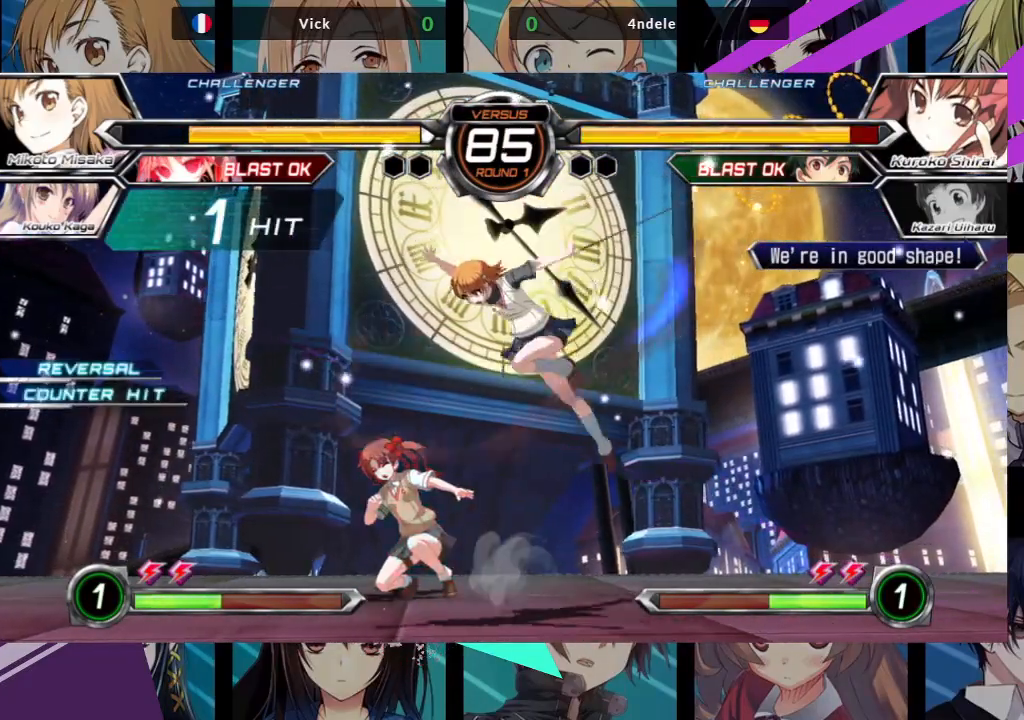
{"buttons": [], "left_stick": "center", "events": [[50, "SQUARE", "up"], [150, "TRIANGLE", "down"], [267, "TRIANGLE", "up"], [367, "TRIANGLE", "down"], [467, "TRIANGLE", "up"]]}
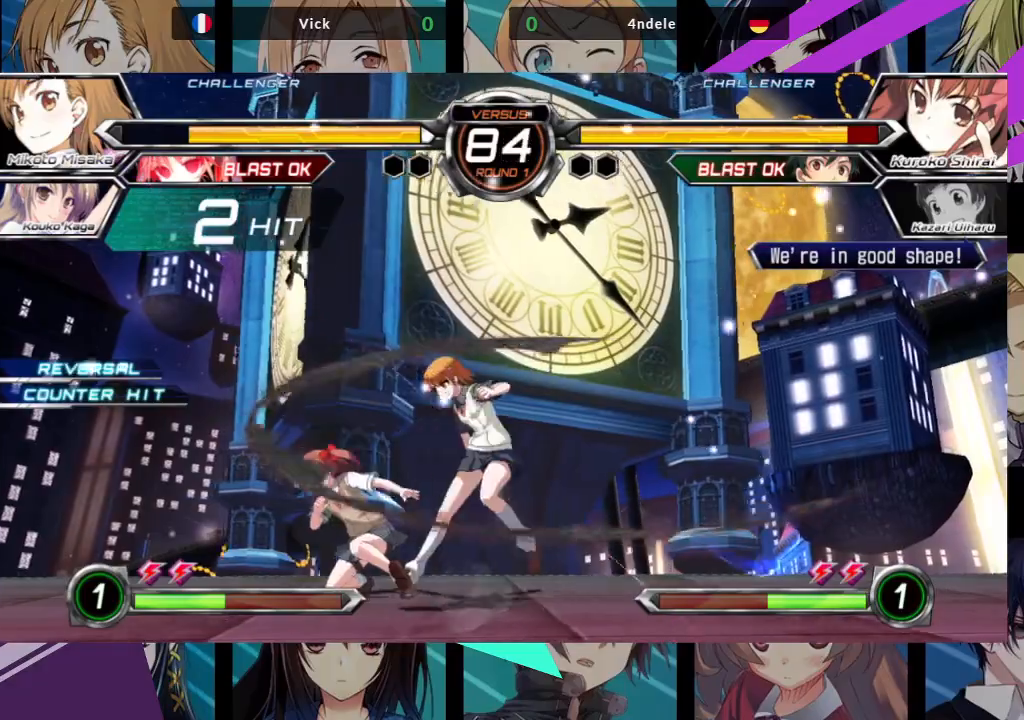
{"buttons": [], "left_stick": "center", "events": [[67, "TRIANGLE", "down"], [150, "TRIANGLE", "up"]]}
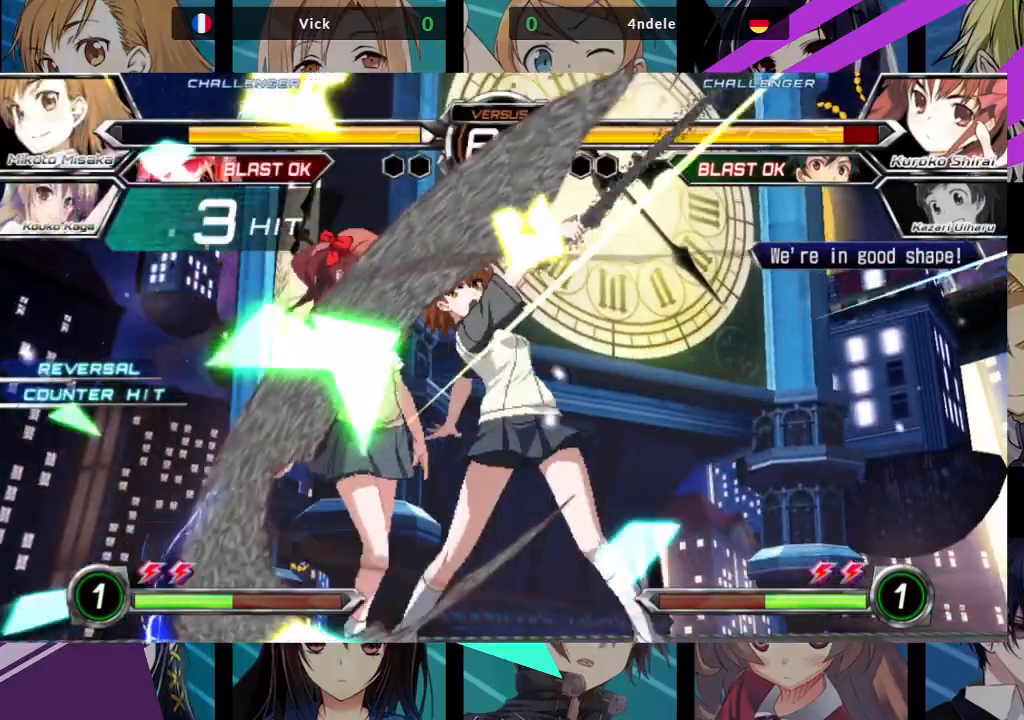
{"buttons": ["R1"], "left_stick": "center", "events": [[250, "TRIANGLE", "down"], [367, "TRIANGLE", "up"], [450, "R1", "down"]]}
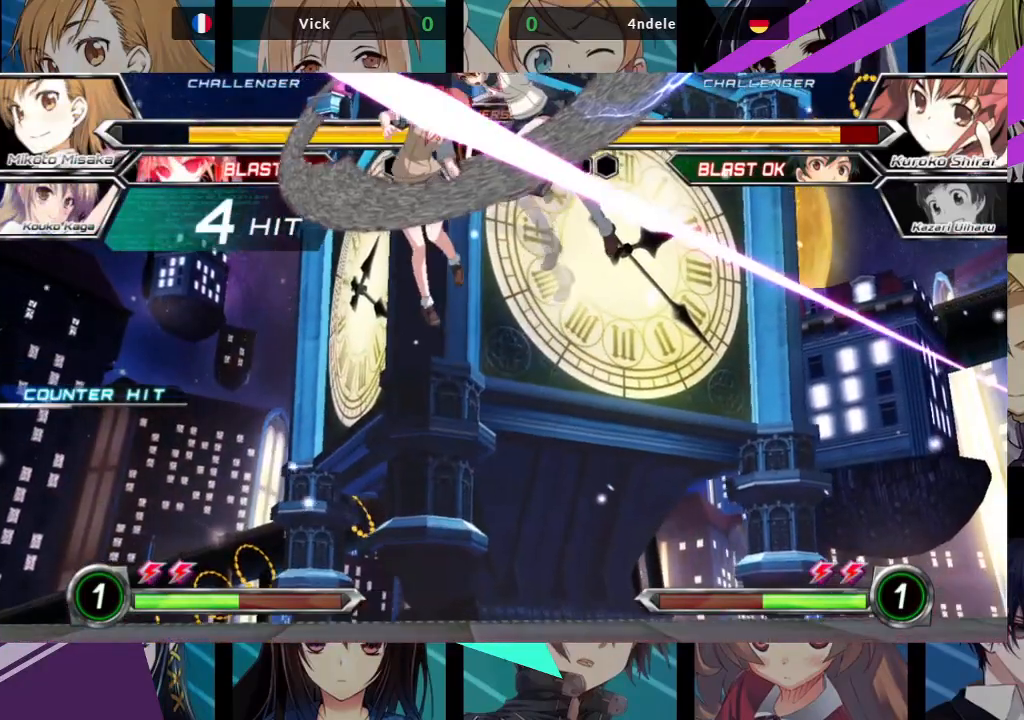
{"buttons": ["TRIANGLE"], "left_stick": "center", "events": [[33, "R1", "up"], [233, "left_stick", "up-left"], [450, "TRIANGLE", "down"], [500, "left_stick", "center"]]}
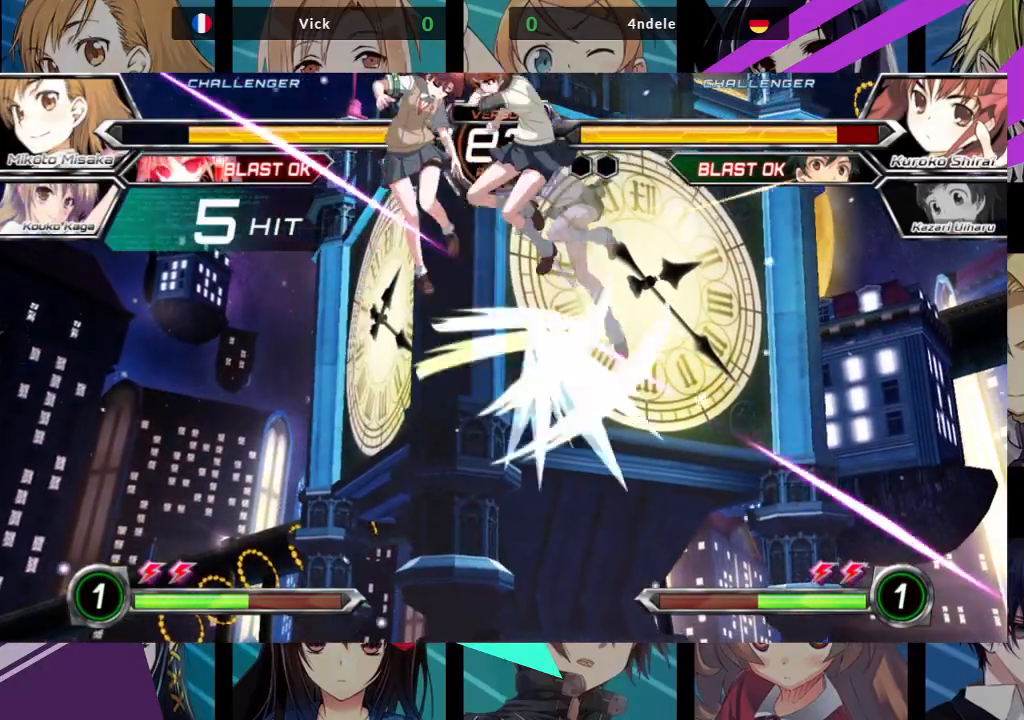
{"buttons": [], "left_stick": "center", "events": [[83, "TRIANGLE", "up"], [200, "R1", "down"], [300, "R1", "up"]]}
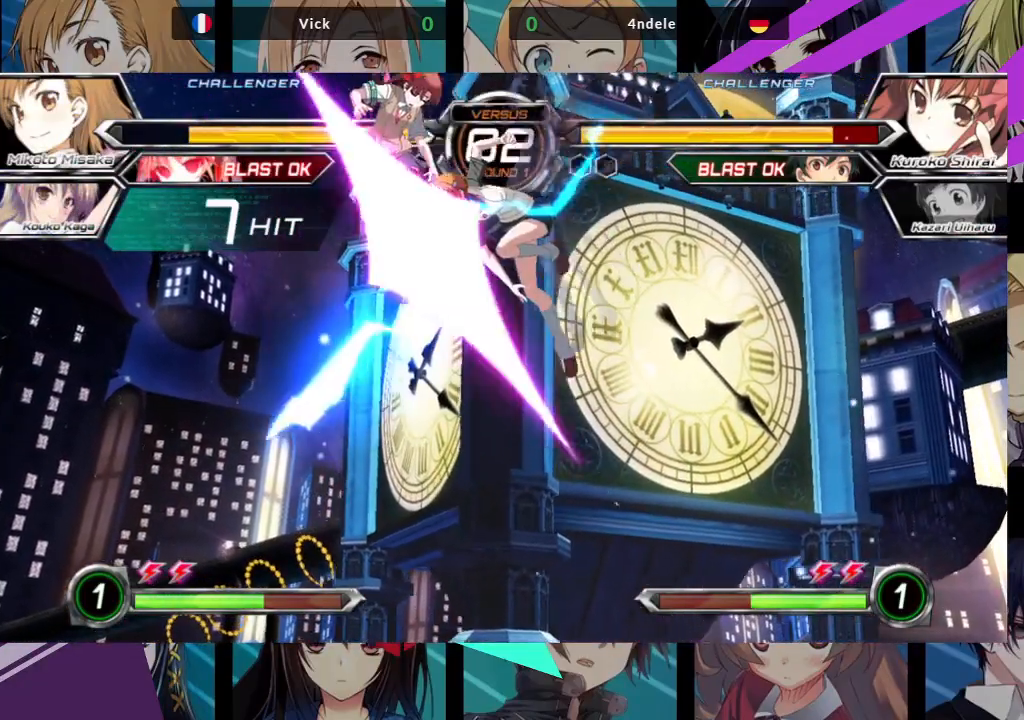
{"buttons": [], "left_stick": "center", "events": [[367, "left_stick", "left"], [467, "left_stick", "center"]]}
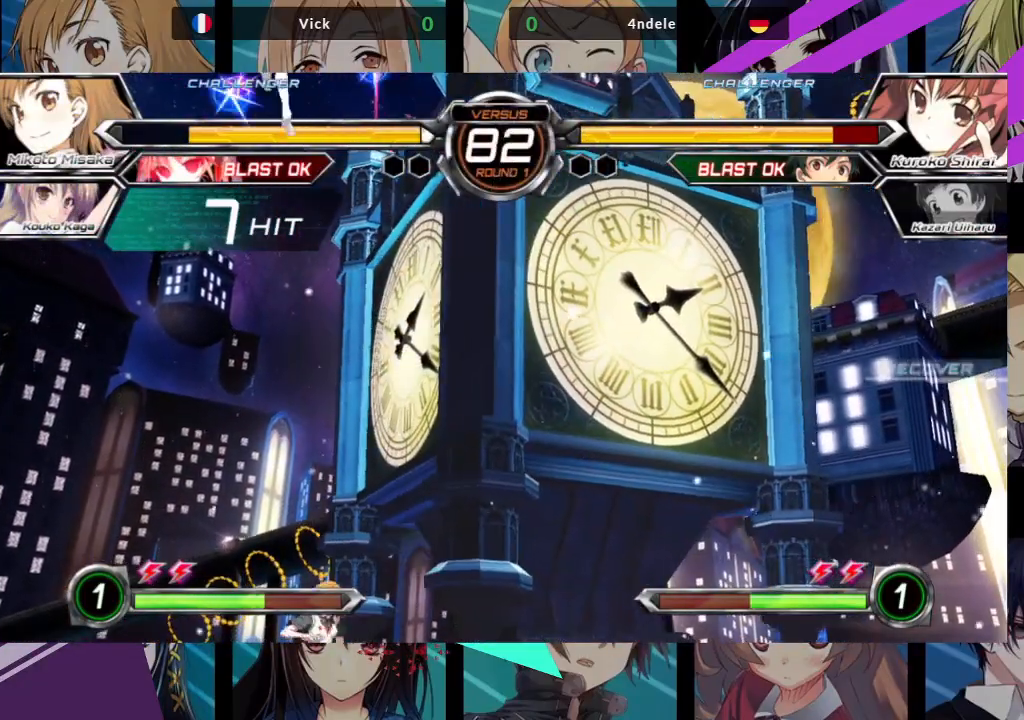
{"buttons": [], "left_stick": "up-left", "events": [[50, "left_stick", "left"], [483, "left_stick", "up-left"]]}
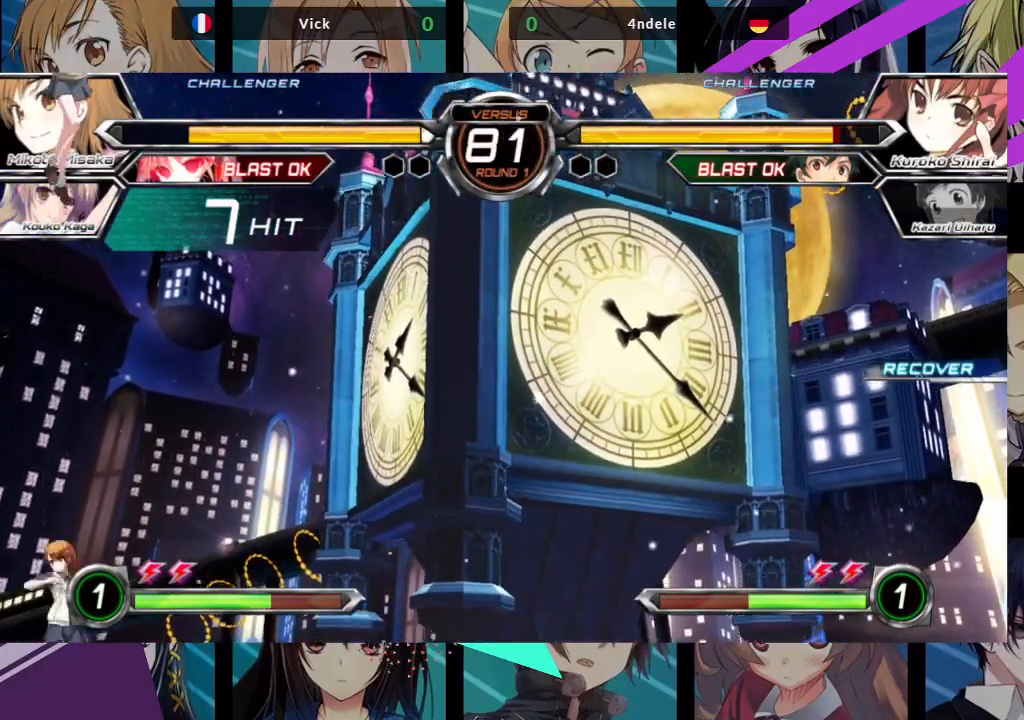
{"buttons": [], "left_stick": "center", "events": [[167, "left_stick", "center"], [300, "SQUARE", "down"], [450, "SQUARE", "up"]]}
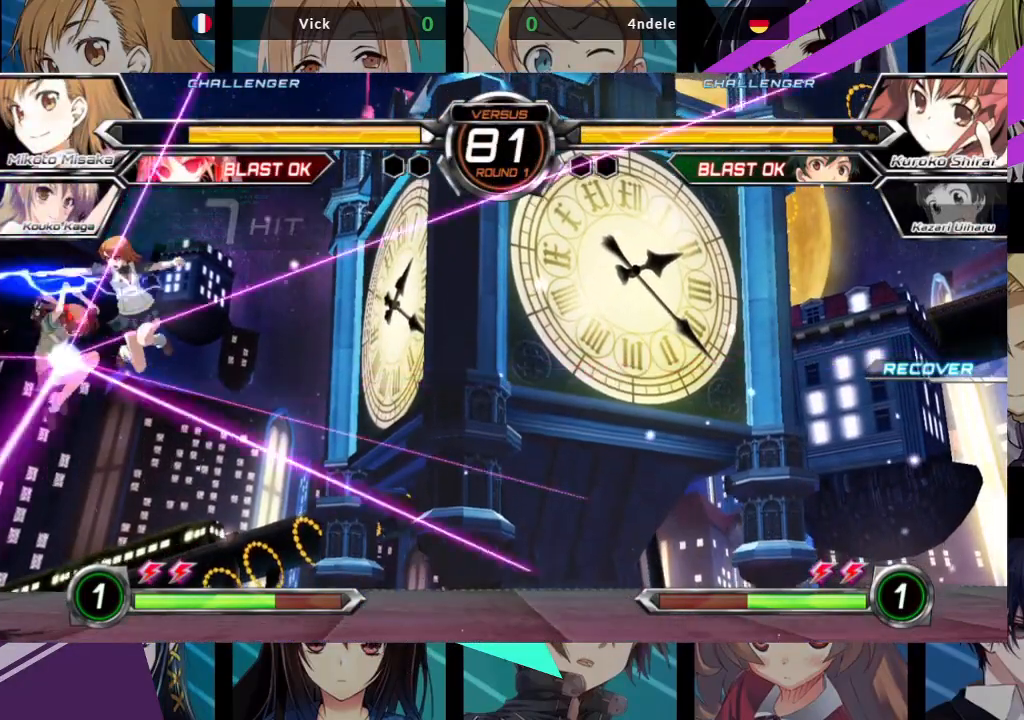
{"buttons": [], "left_stick": "down-right", "events": [[50, "left_stick", "down"], [117, "left_stick", "down-right"]]}
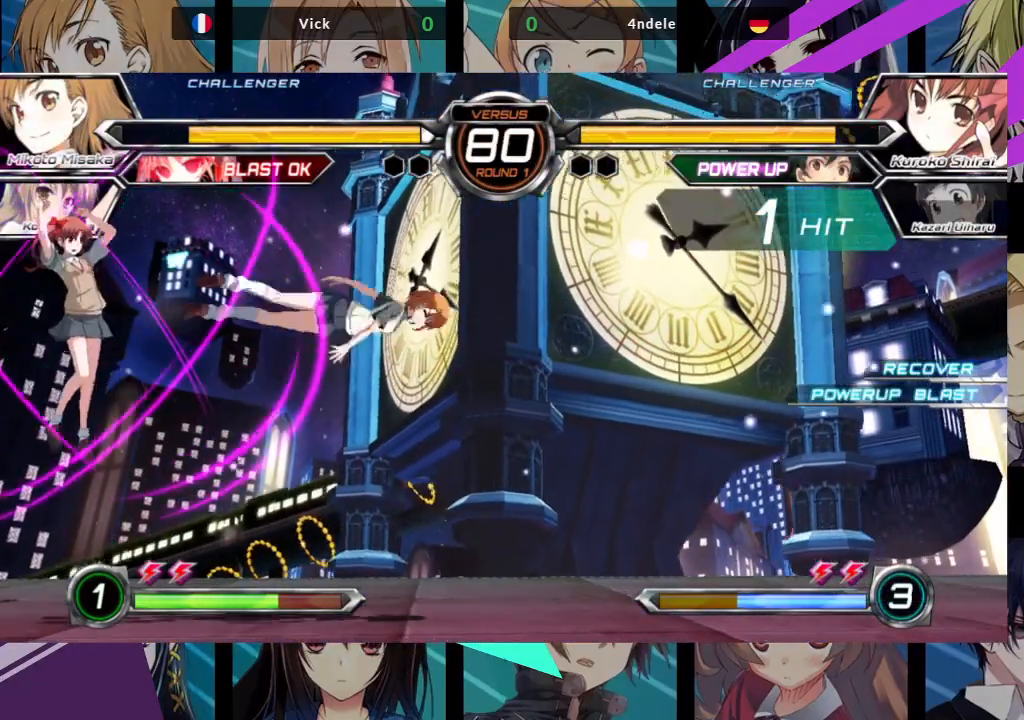
{"buttons": ["SQUARE"], "left_stick": "down-right", "events": [[133, "SQUARE", "down"]]}
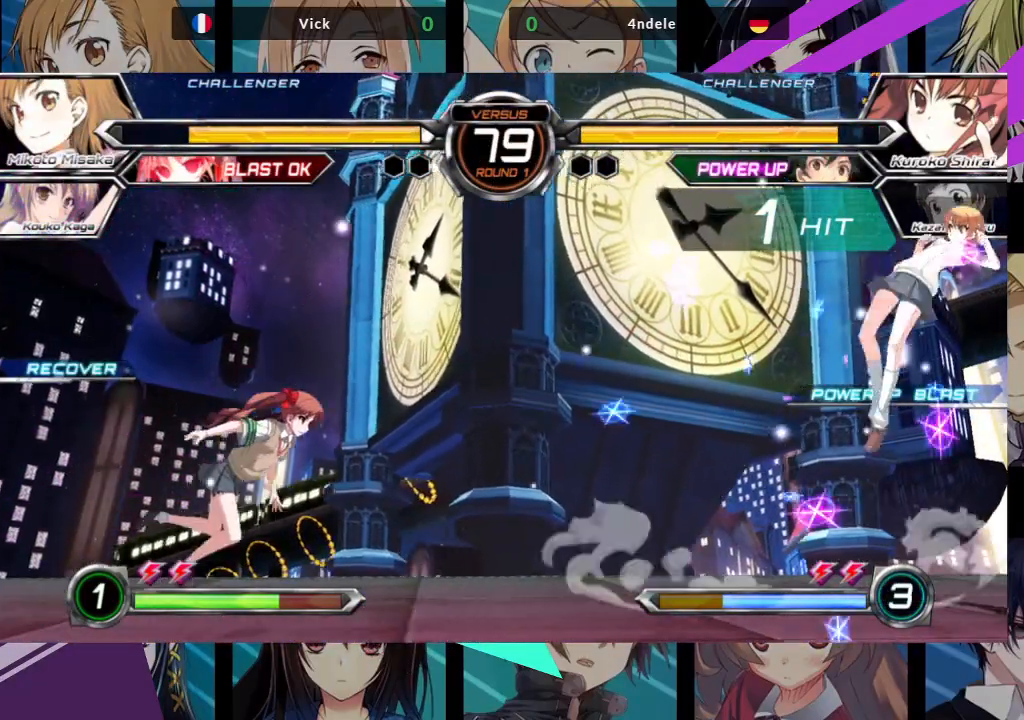
{"buttons": [], "left_stick": "up-left", "events": [[33, "SQUARE", "up"], [67, "left_stick", "center"], [117, "left_stick", "left"], [167, "left_stick", "up-left"]]}
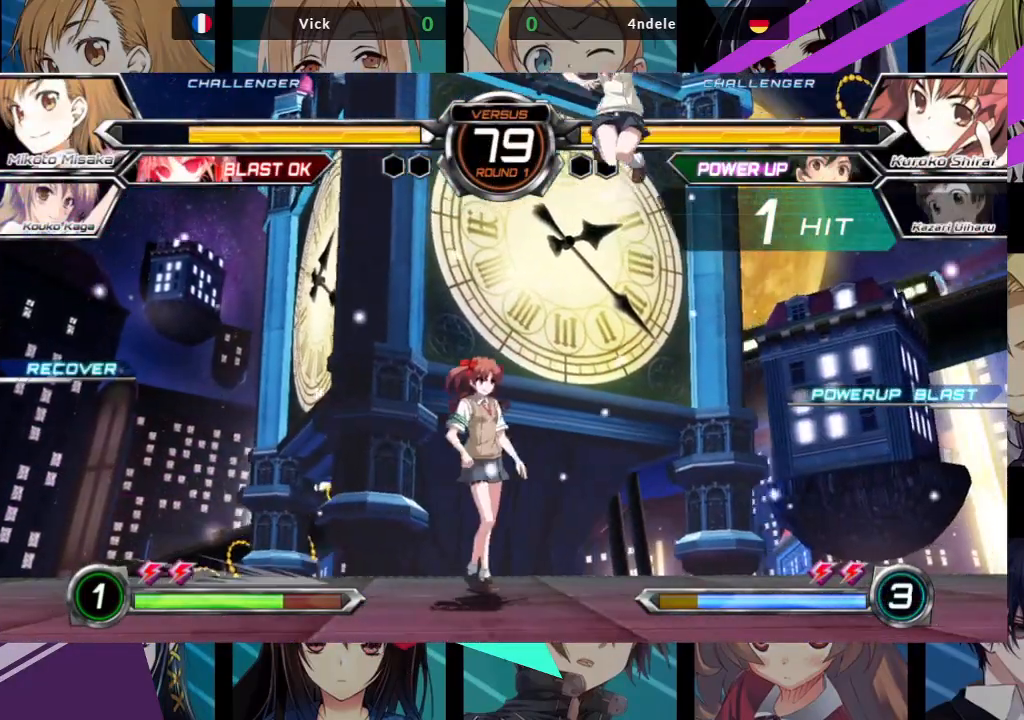
{"buttons": [], "left_stick": "center", "events": [[33, "TRIANGLE", "down"], [50, "left_stick", "center"], [183, "TRIANGLE", "up"]]}
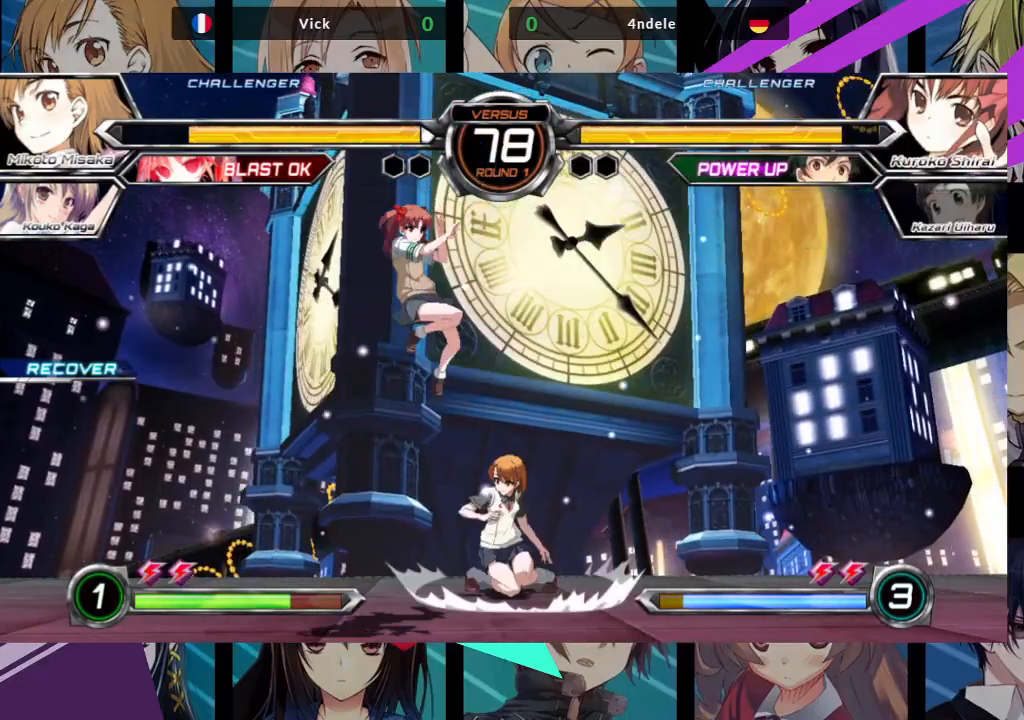
{"buttons": [], "left_stick": "center", "events": [[117, "R1", "down"], [117, "TRIANGLE", "down"], [133, "SQUARE", "down"], [233, "SQUARE", "up"], [233, "TRIANGLE", "up"], [250, "R1", "up"]]}
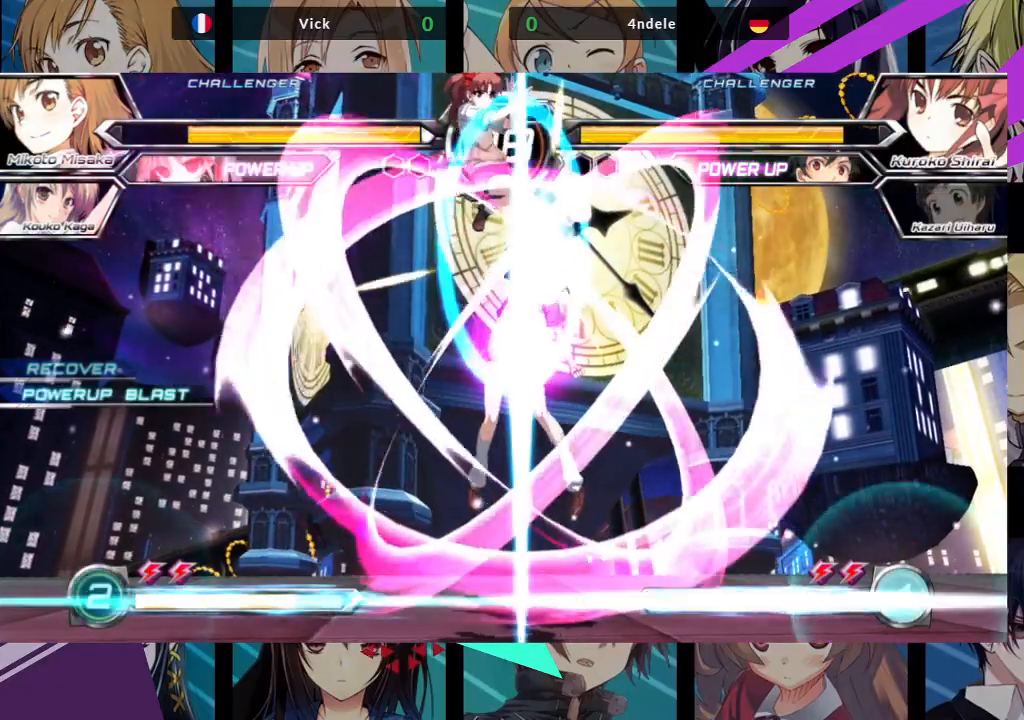
{"buttons": [], "left_stick": "center", "events": []}
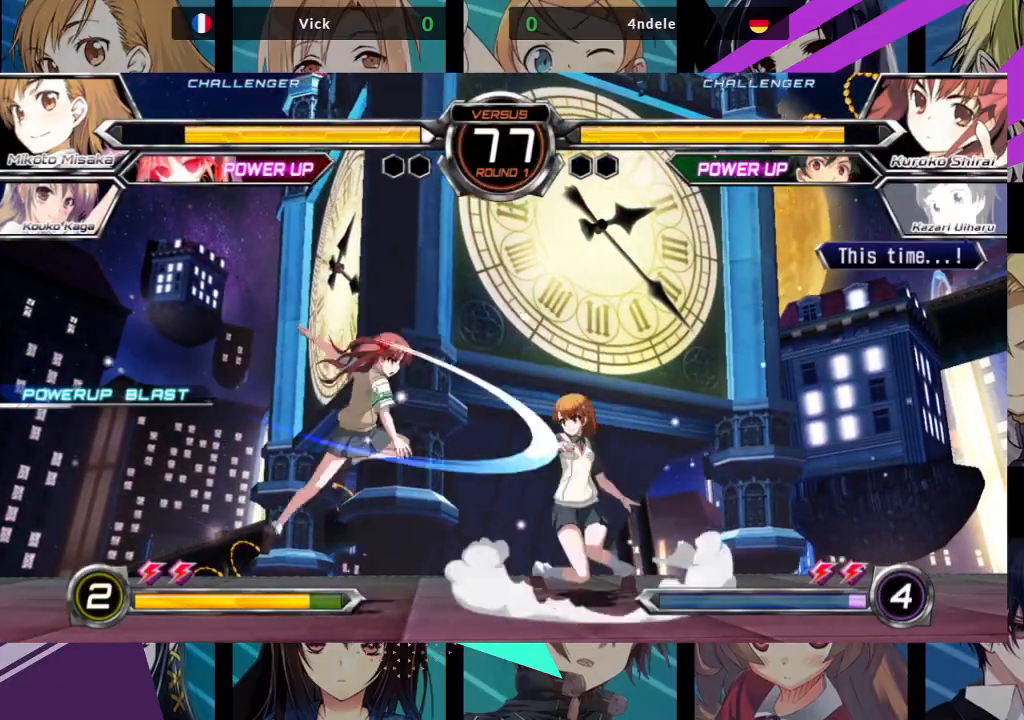
{"buttons": [], "left_stick": "up-left", "events": [[33, "left_stick", "up-right"], [417, "left_stick", "center"], [483, "left_stick", "up-left"]]}
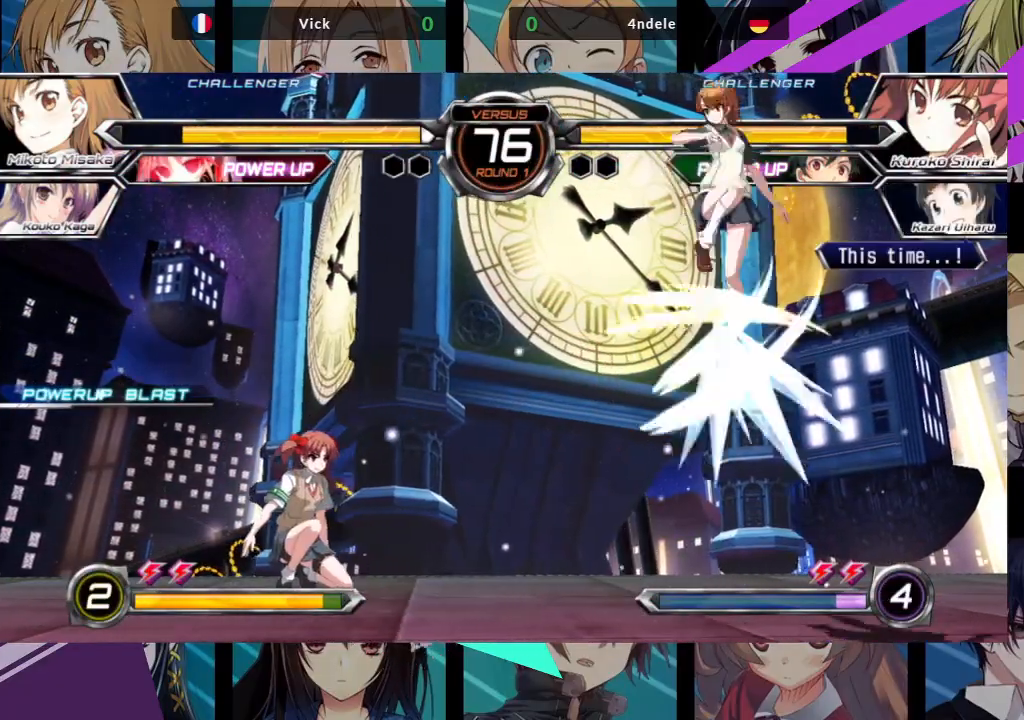
{"buttons": [], "left_stick": "center", "events": [[333, "TRIANGLE", "down"], [333, "left_stick", "center"], [467, "TRIANGLE", "up"]]}
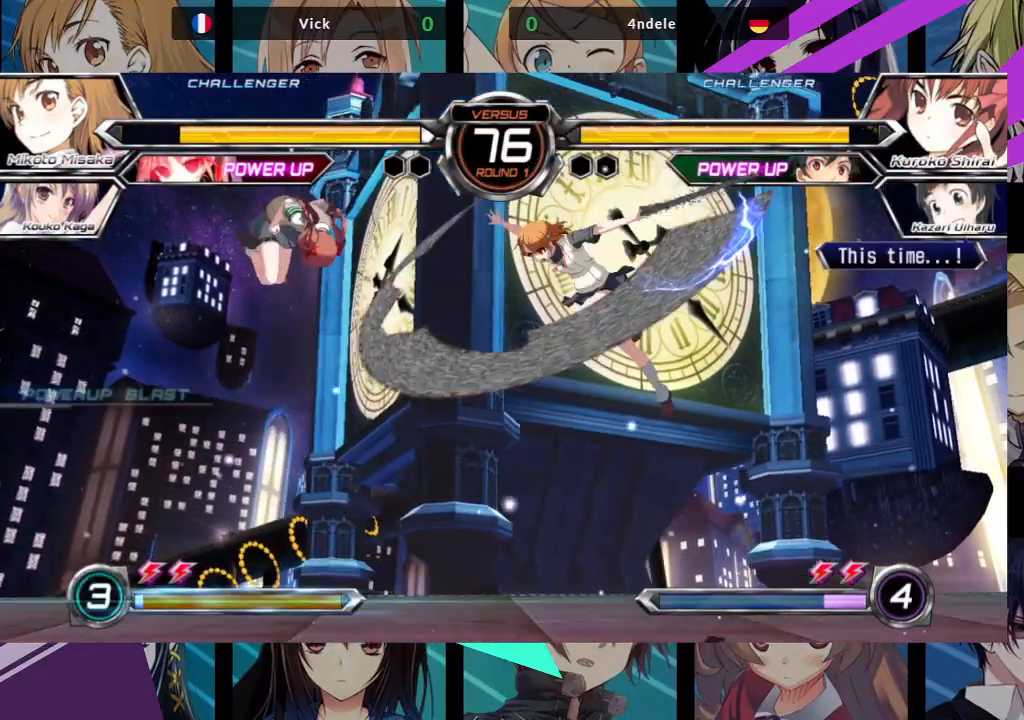
{"buttons": [], "left_stick": "up-right", "events": [[83, "left_stick", "left"], [183, "left_stick", "right"], [283, "left_stick", "up-right"]]}
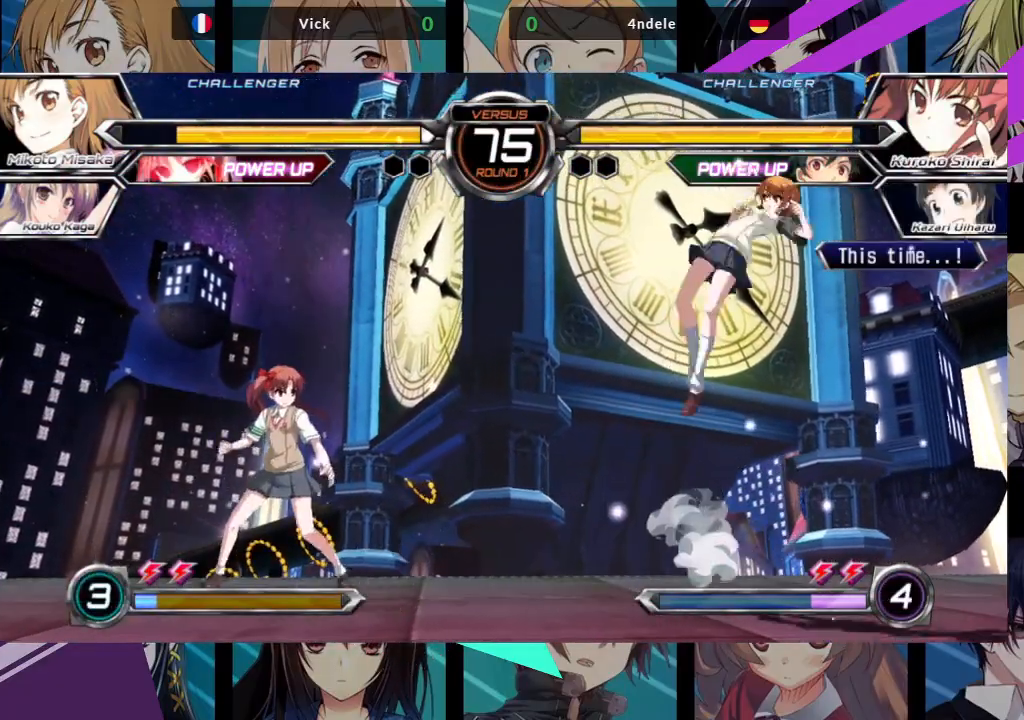
{"buttons": ["R1"], "left_stick": "center", "events": [[183, "R1", "down"], [233, "left_stick", "center"]]}
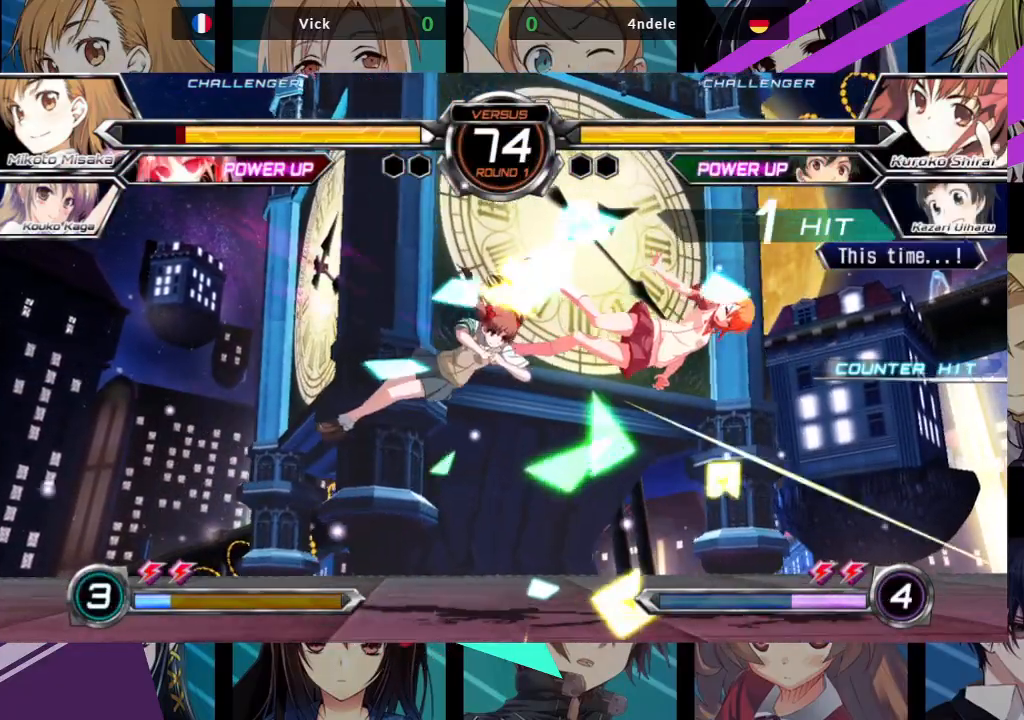
{"buttons": ["SQUARE"], "left_stick": "right", "events": [[183, "R1", "up"], [317, "left_stick", "right"], [367, "SQUARE", "down"]]}